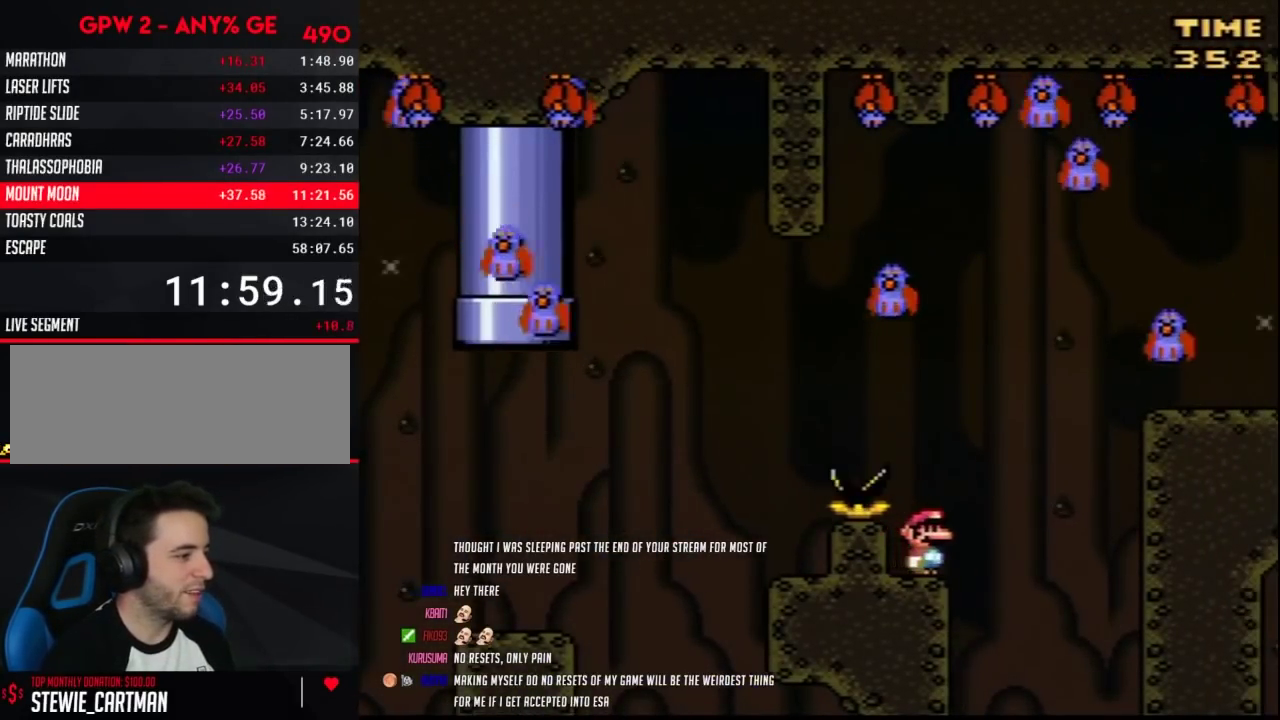
Gameplay with a controller (Nintendo layout); each line is a JSON object with the inputs held at the frame after it. "events" lists button and stick changes between this image and that frame as [ms after this image, input, new state], when the widget could be followed in between. Not read: L3 R3.
{"buttons": ["Y", "DPAD_RIGHT"], "events": [[50, "B", "down"], [483, "B", "up"]]}
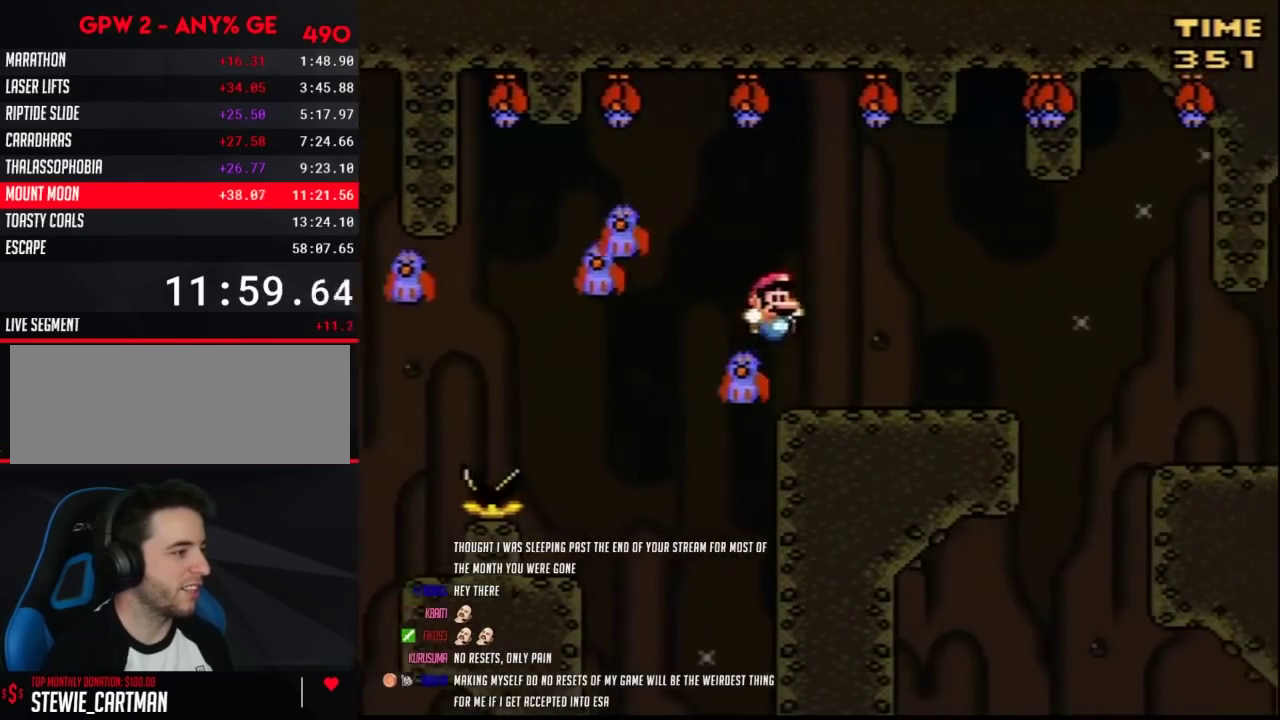
{"buttons": ["Y", "DPAD_RIGHT"], "events": [[233, "A", "down"], [300, "A", "up"]]}
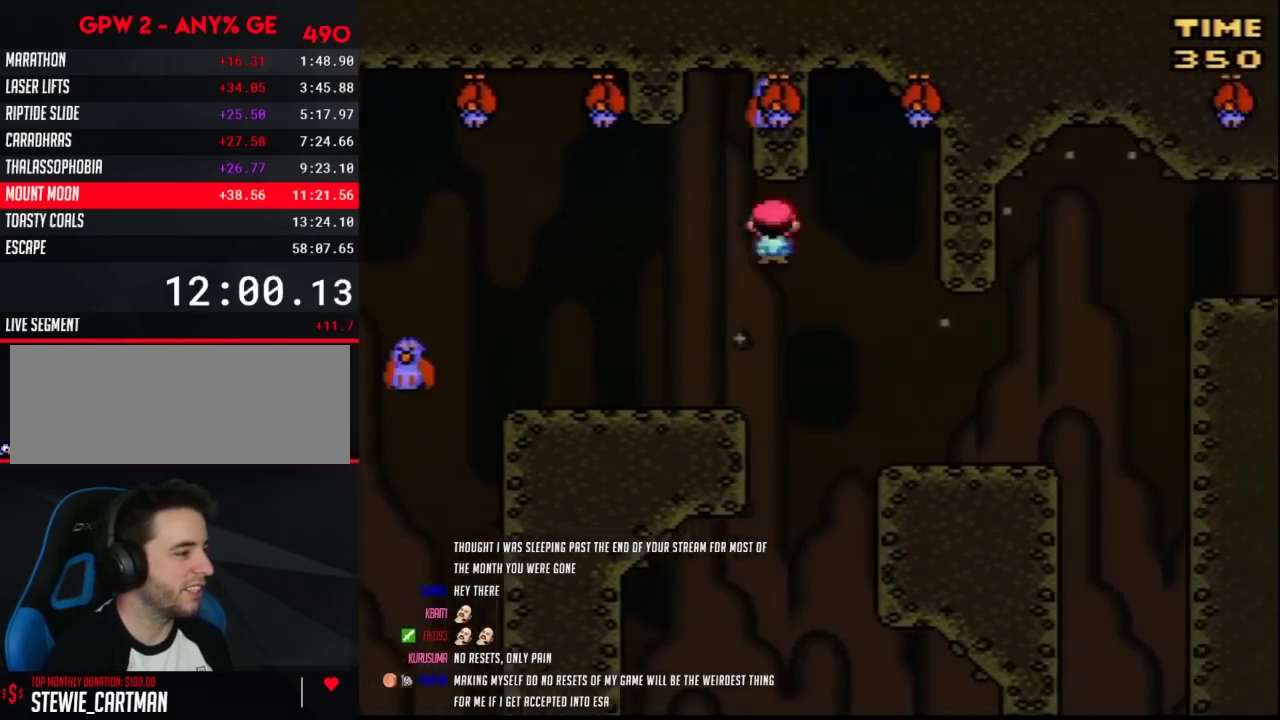
{"buttons": ["A", "Y", "DPAD_RIGHT"], "events": [[417, "A", "down"]]}
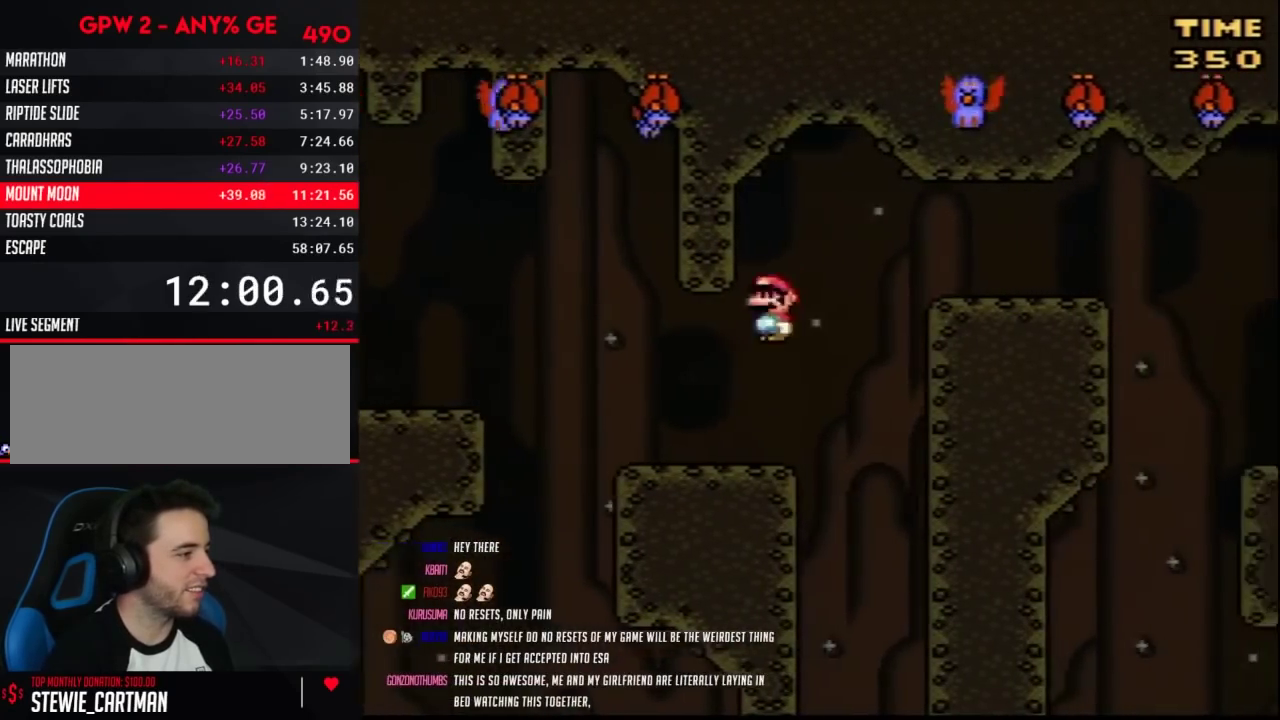
{"buttons": ["A", "Y", "DPAD_RIGHT"], "events": []}
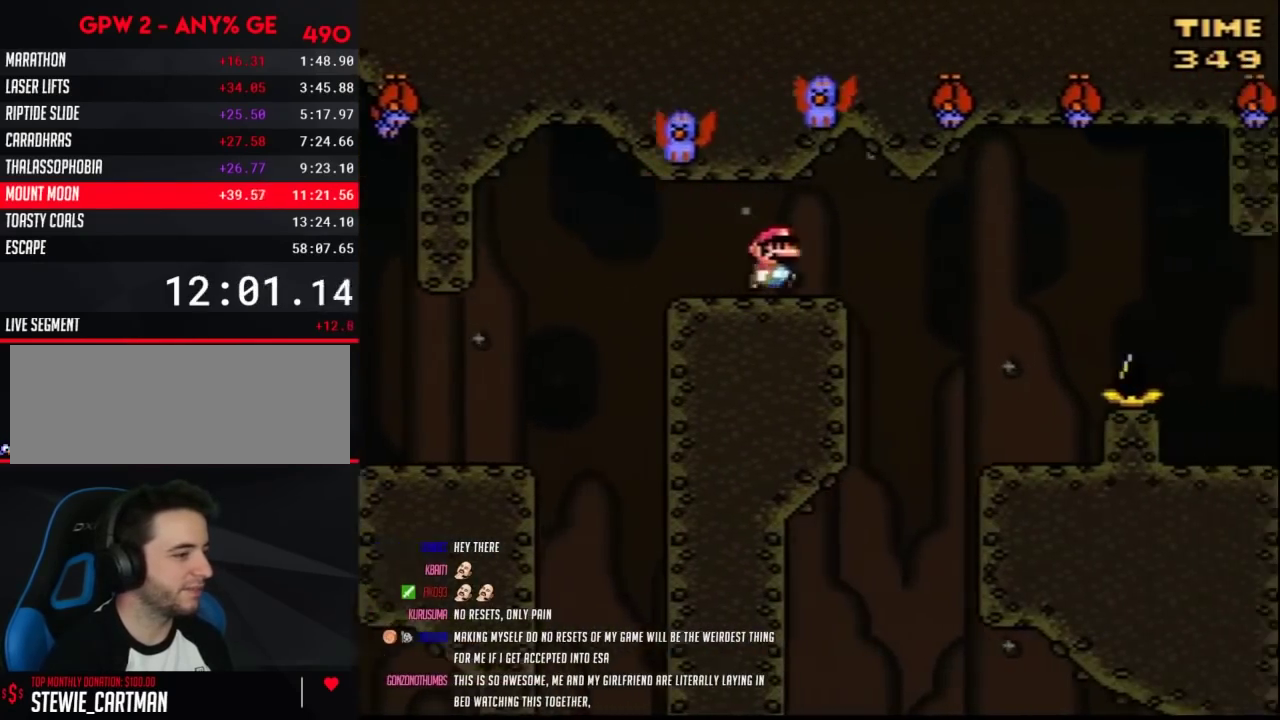
{"buttons": ["Y"], "events": [[333, "A", "up"], [400, "DPAD_LEFT", "down"], [400, "DPAD_RIGHT", "up"], [483, "DPAD_LEFT", "up"]]}
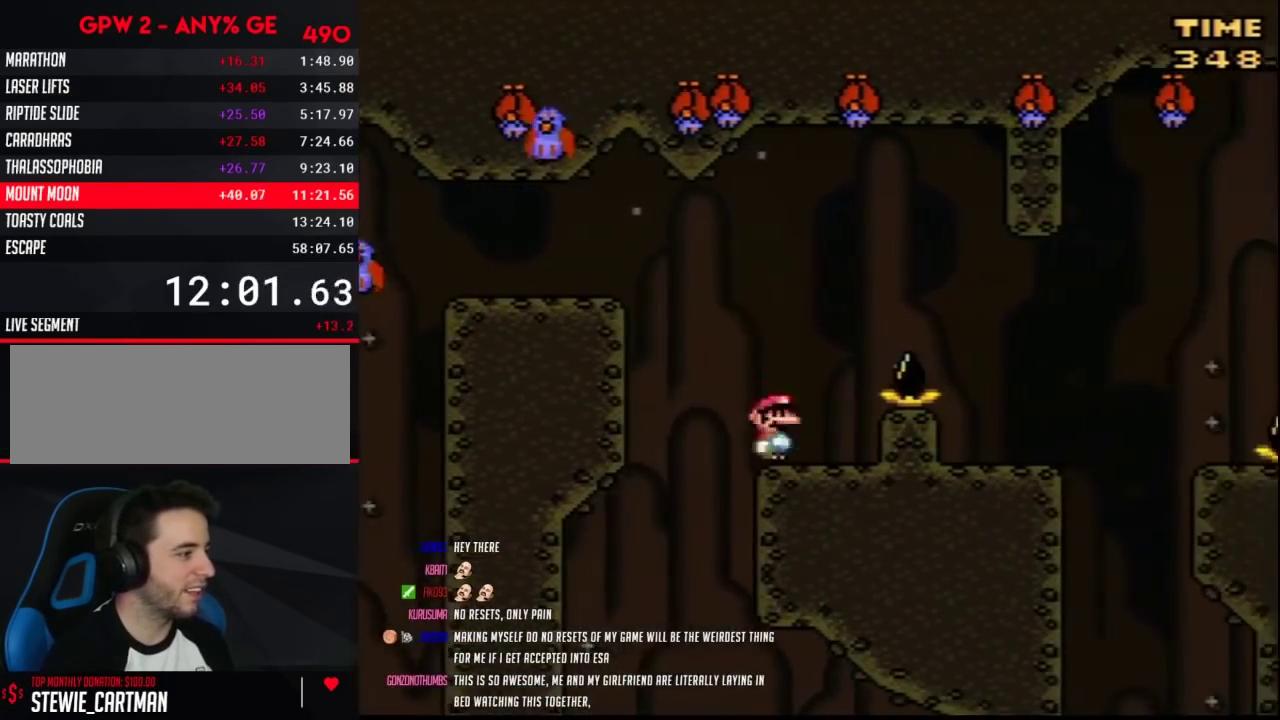
{"buttons": ["Y", "DPAD_LEFT"], "events": [[17, "DPAD_RIGHT", "down"], [50, "A", "down"], [333, "A", "up"], [450, "DPAD_RIGHT", "up"], [483, "DPAD_LEFT", "down"]]}
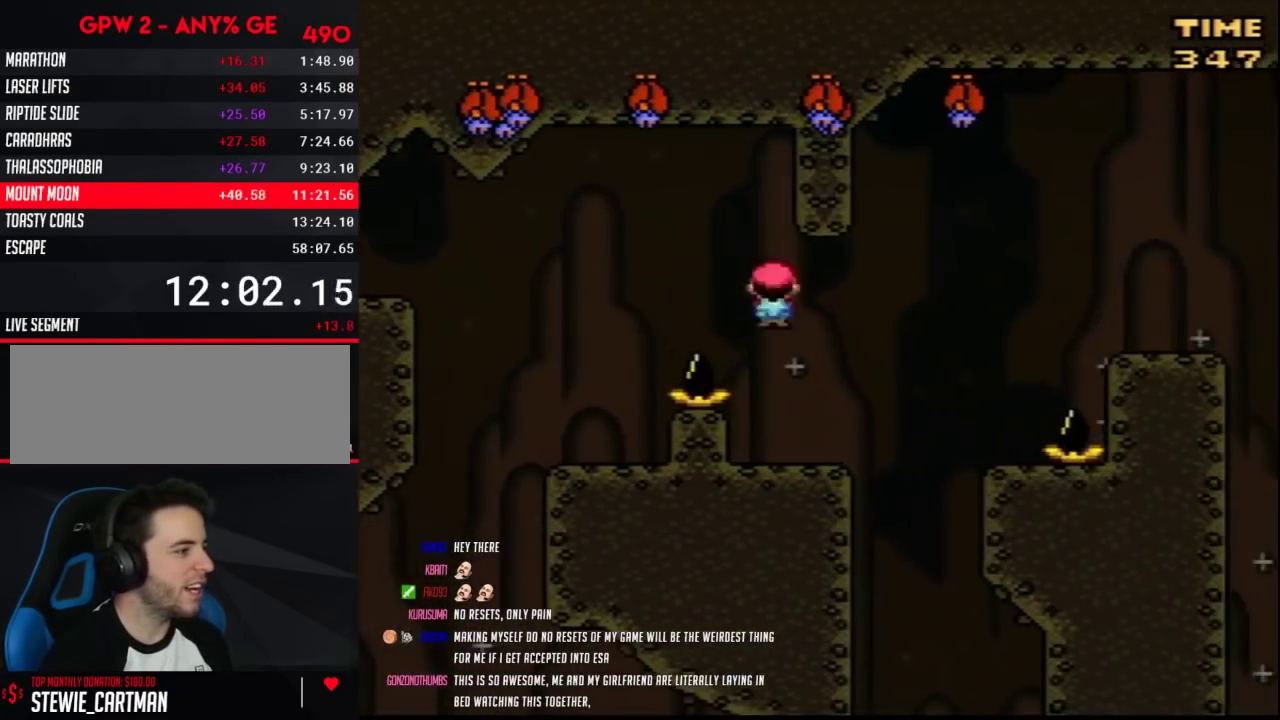
{"buttons": ["A", "Y", "DPAD_RIGHT"], "events": [[83, "DPAD_LEFT", "up"], [83, "DPAD_RIGHT", "down"], [267, "A", "down"]]}
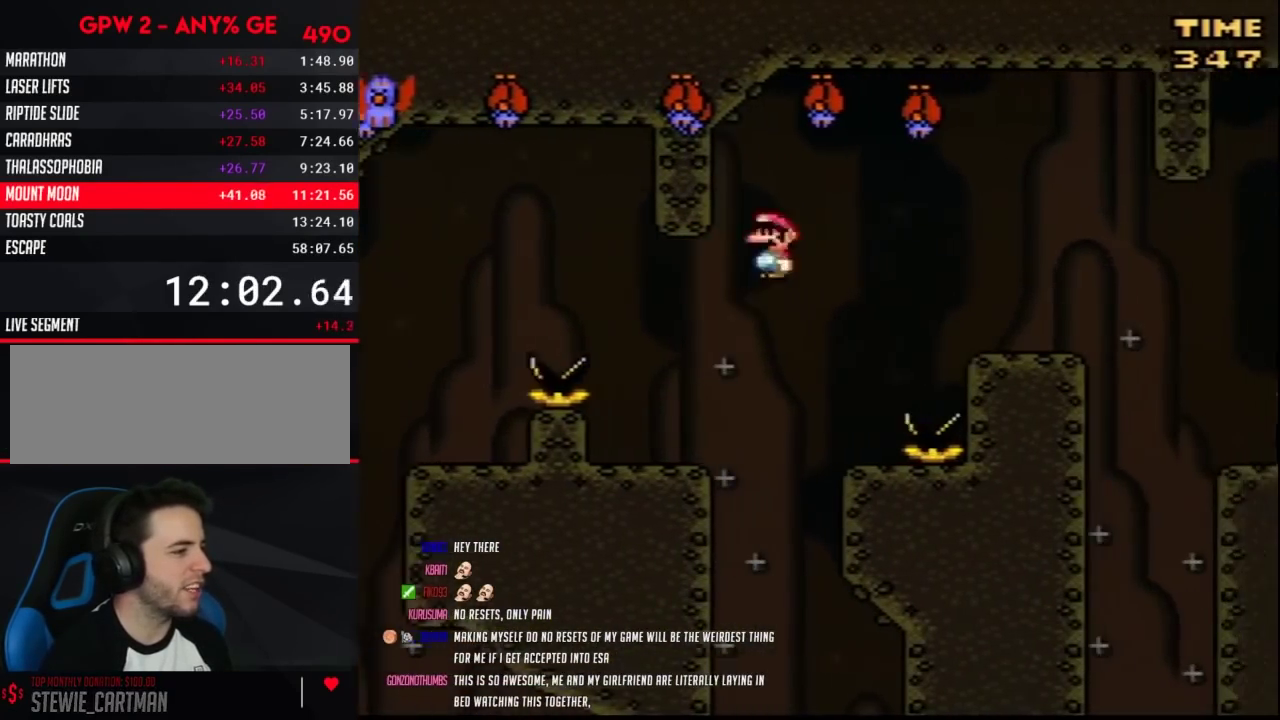
{"buttons": ["A", "Y", "DPAD_RIGHT"], "events": []}
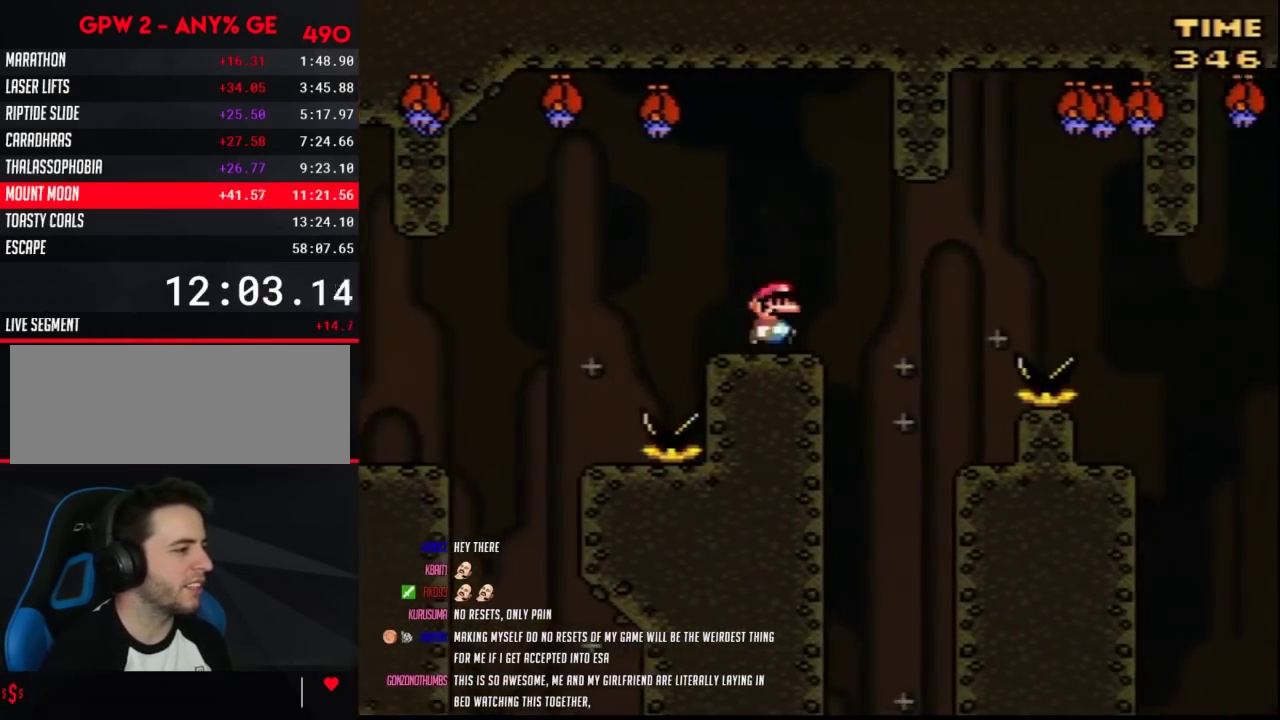
{"buttons": ["A", "Y", "DPAD_RIGHT"], "events": [[233, "A", "up"], [333, "DPAD_LEFT", "down"], [333, "DPAD_RIGHT", "up"], [417, "A", "down"], [450, "DPAD_LEFT", "up"], [450, "DPAD_RIGHT", "down"]]}
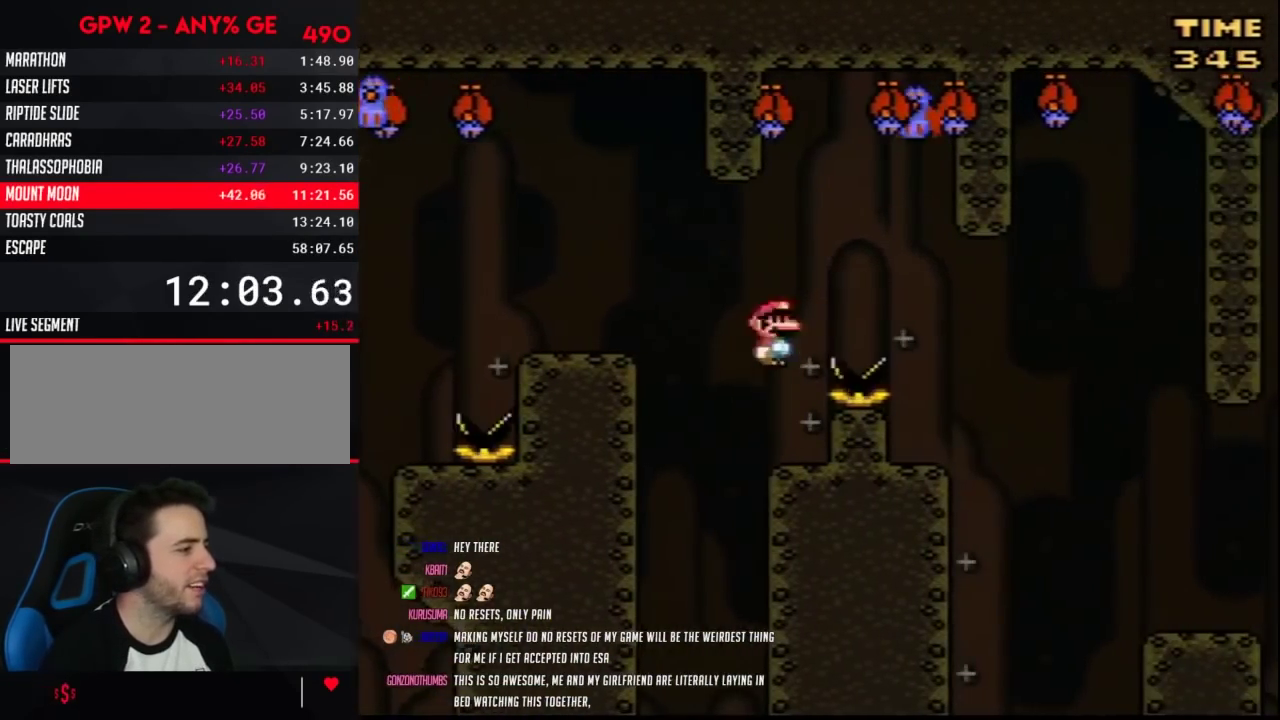
{"buttons": ["Y", "DPAD_LEFT"], "events": [[300, "A", "up"], [417, "DPAD_LEFT", "down"], [417, "DPAD_RIGHT", "up"]]}
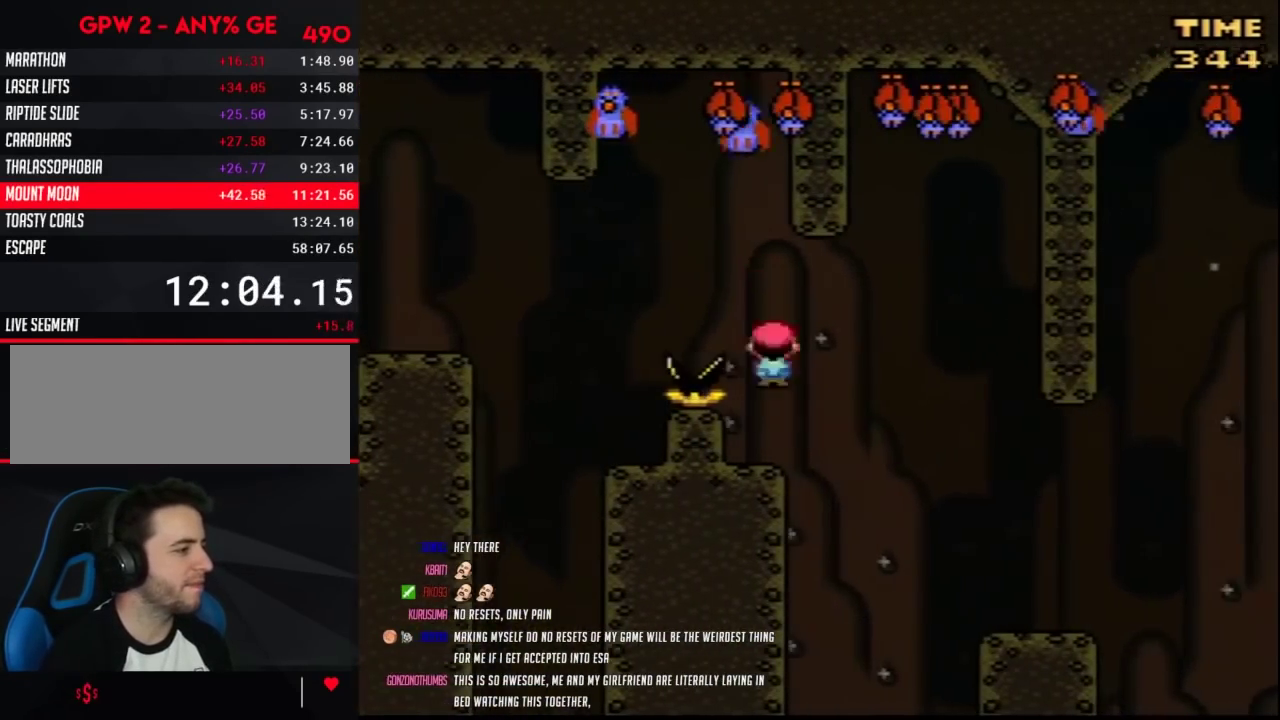
{"buttons": ["Y"], "events": [[83, "DPAD_LEFT", "up"], [83, "DPAD_RIGHT", "down"], [133, "A", "down"], [267, "A", "up"], [333, "DPAD_RIGHT", "up"]]}
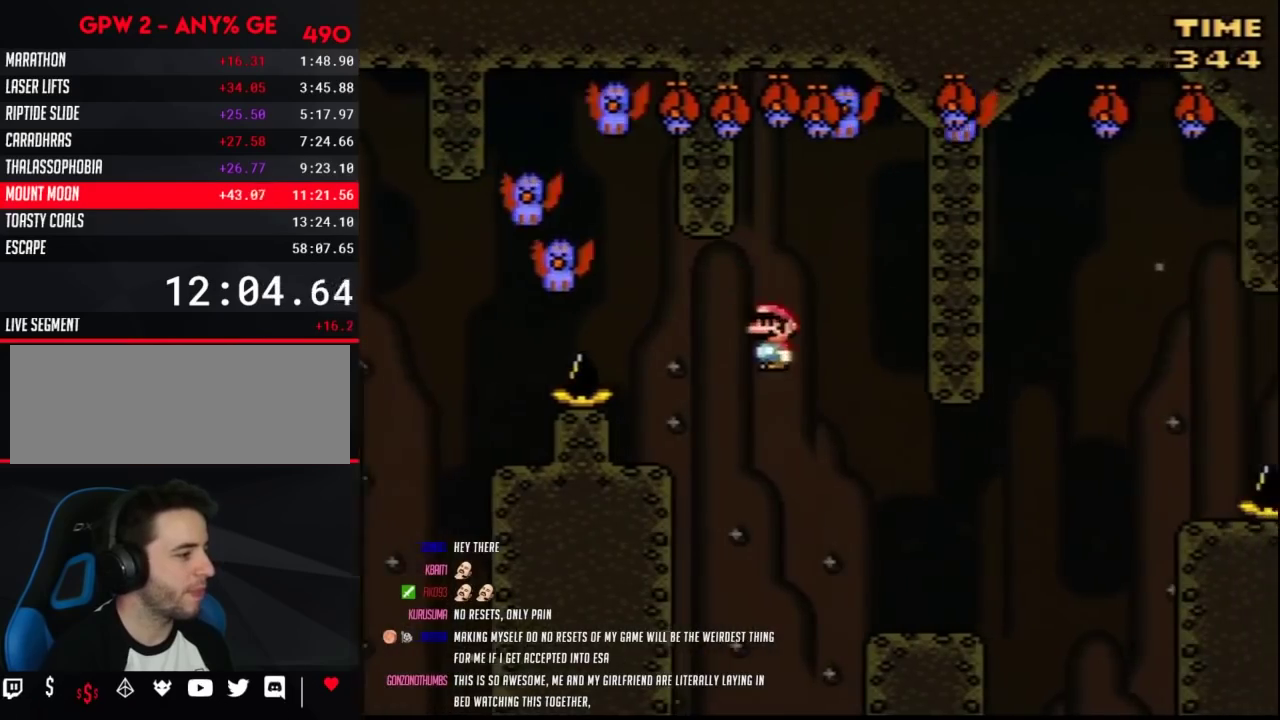
{"buttons": ["A", "Y", "DPAD_RIGHT"], "events": [[17, "DPAD_RIGHT", "down"], [383, "A", "down"]]}
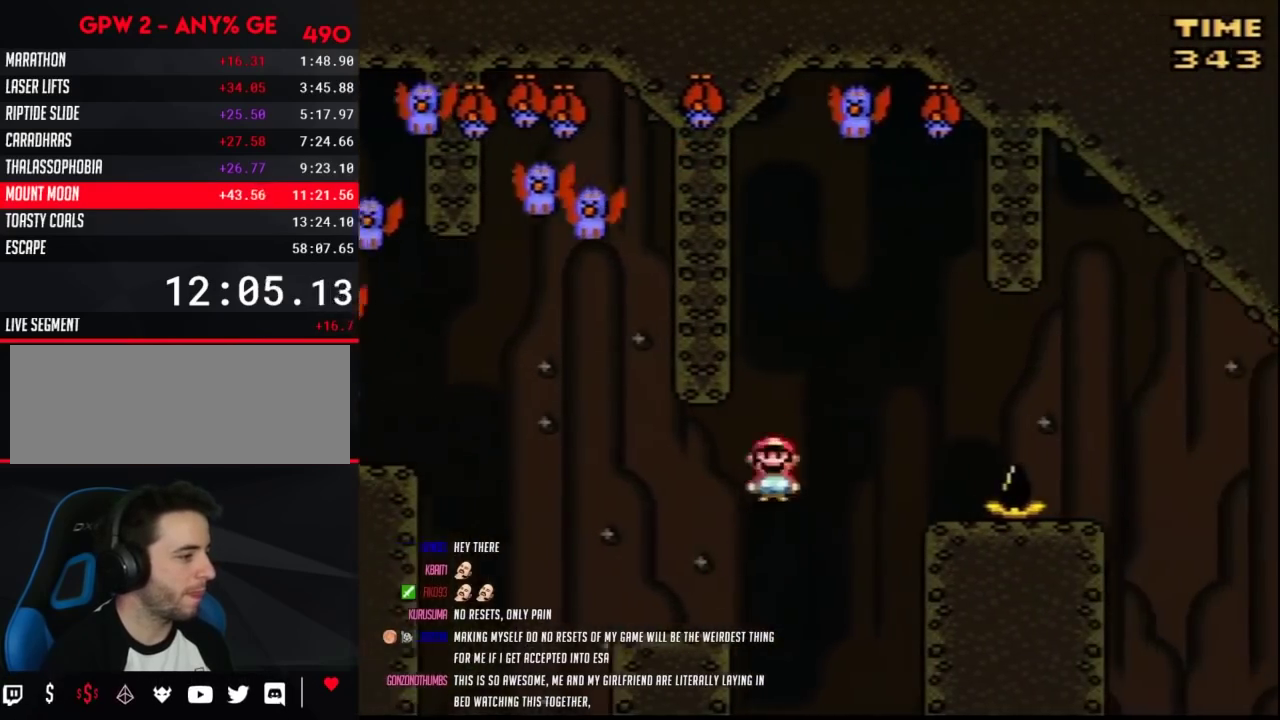
{"buttons": ["A", "Y", "DPAD_RIGHT"], "events": [[117, "A", "up"], [267, "DPAD_RIGHT", "up"], [300, "DPAD_LEFT", "down"], [400, "DPAD_LEFT", "up"], [400, "DPAD_RIGHT", "down"], [450, "A", "down"]]}
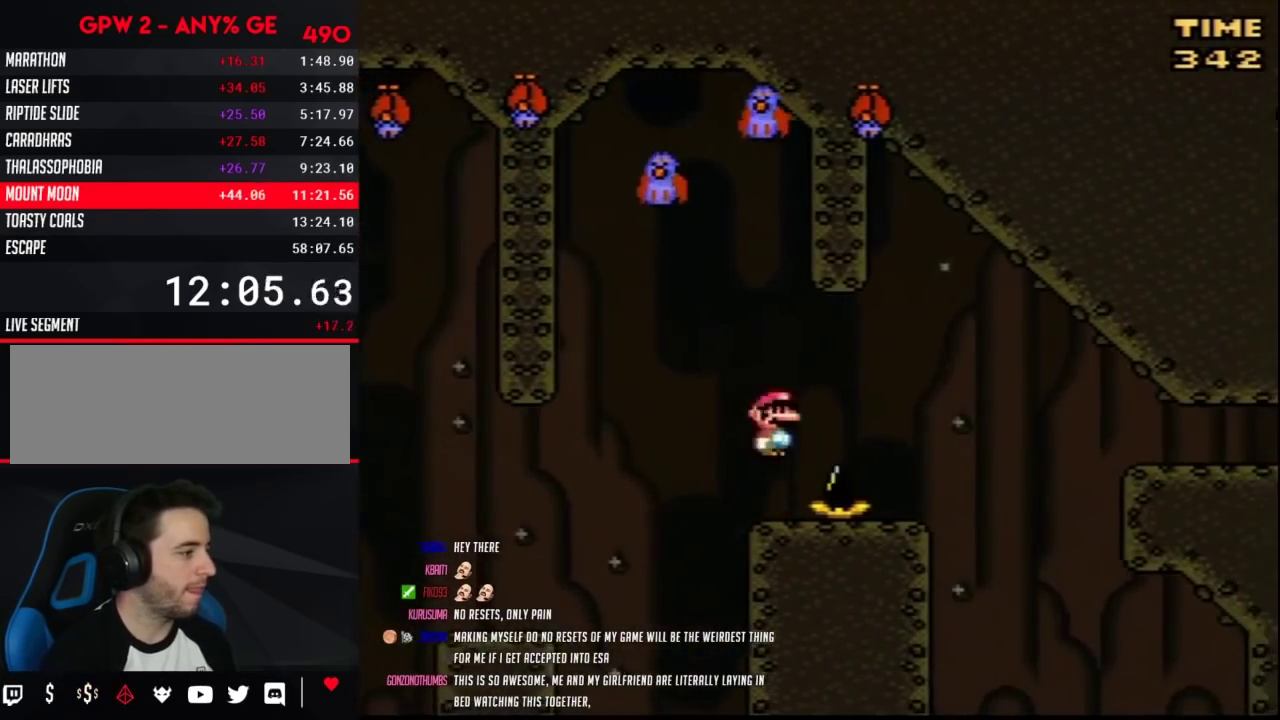
{"buttons": ["Y", "DPAD_UP"], "events": [[83, "A", "up"], [167, "A", "down"], [300, "A", "up"], [333, "DPAD_LEFT", "down"], [333, "DPAD_RIGHT", "up"], [483, "DPAD_LEFT", "up"], [483, "DPAD_UP", "down"]]}
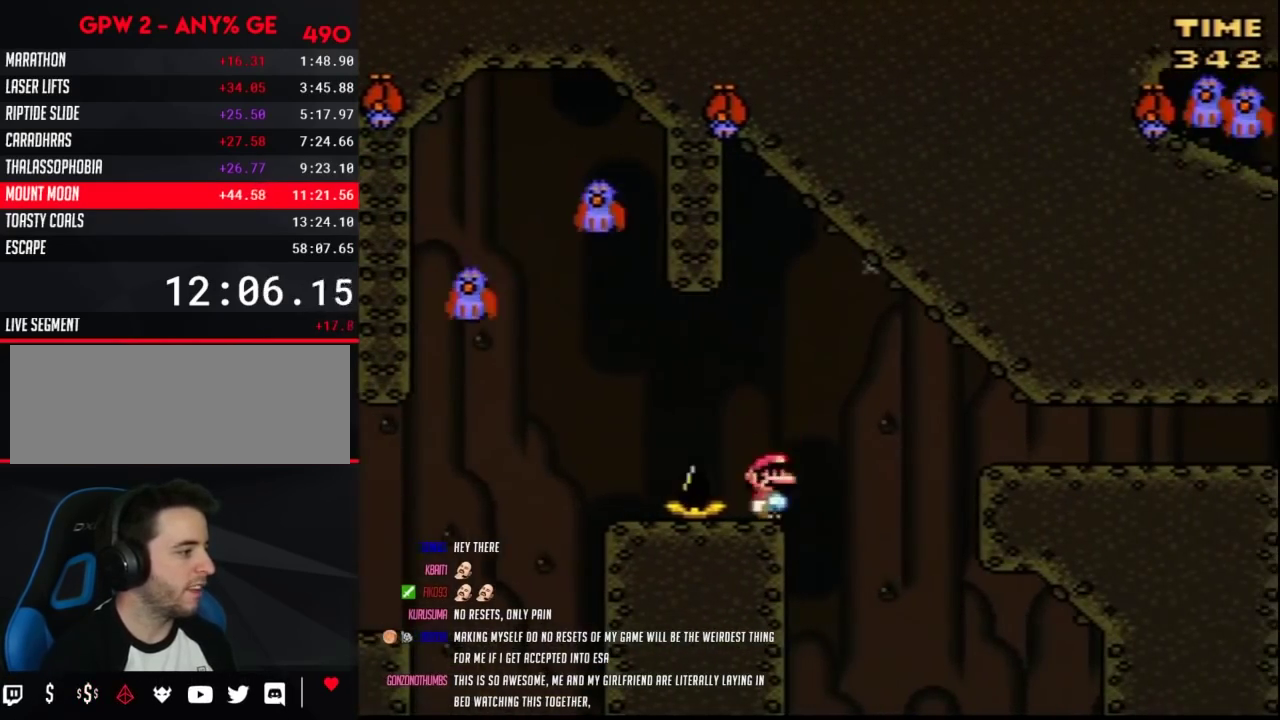
{"buttons": ["A", "Y", "DPAD_RIGHT"], "events": [[17, "DPAD_RIGHT", "down"], [17, "DPAD_UP", "up"], [100, "A", "down"]]}
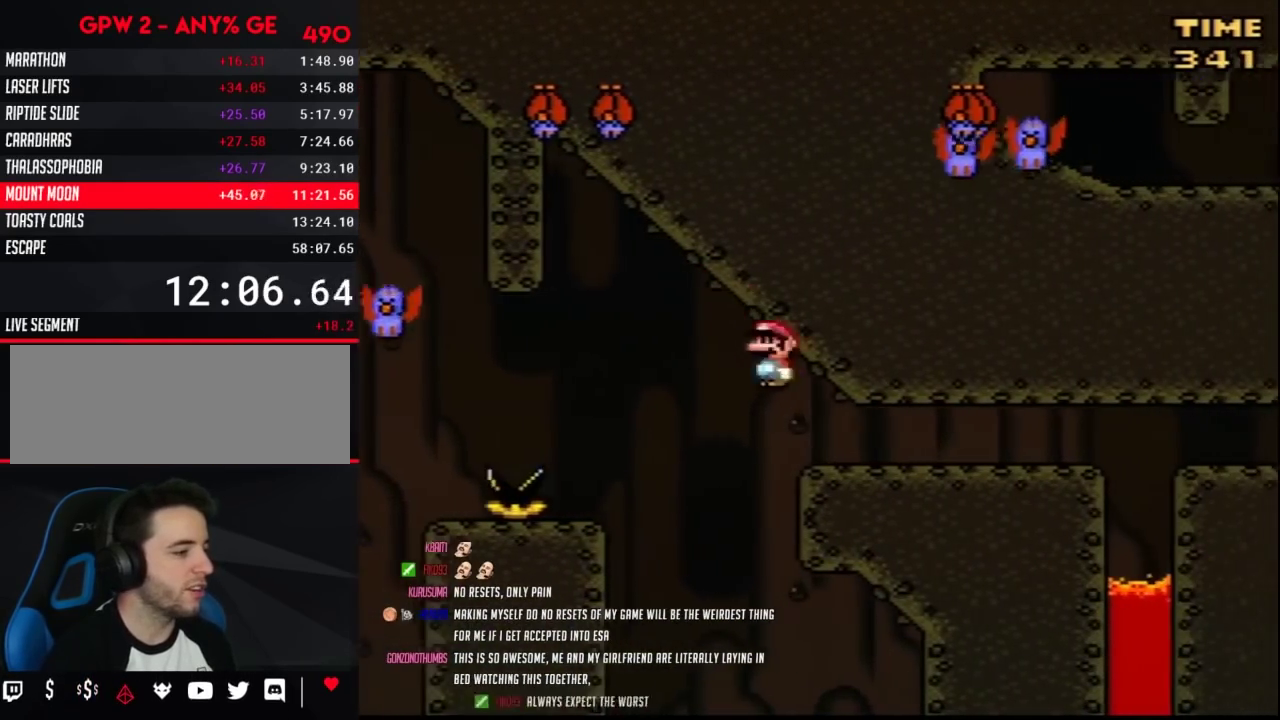
{"buttons": ["A", "Y", "DPAD_RIGHT"], "events": []}
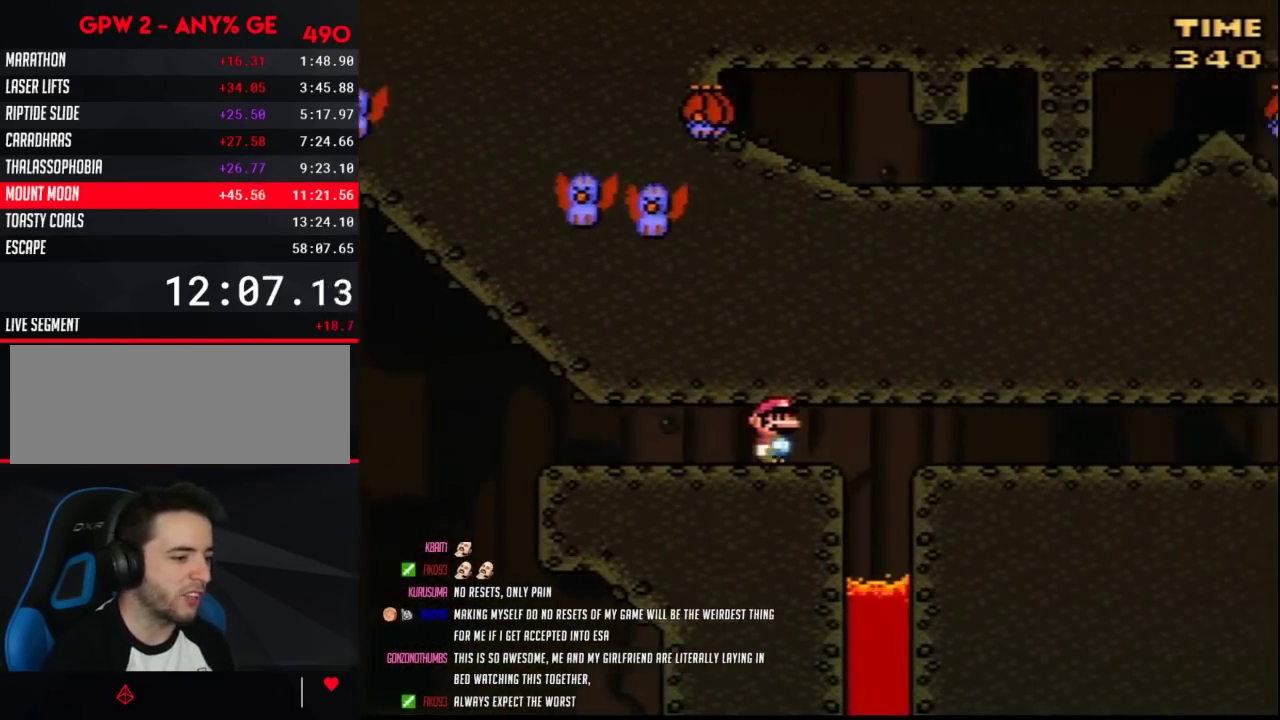
{"buttons": ["A", "Y", "DPAD_RIGHT"], "events": []}
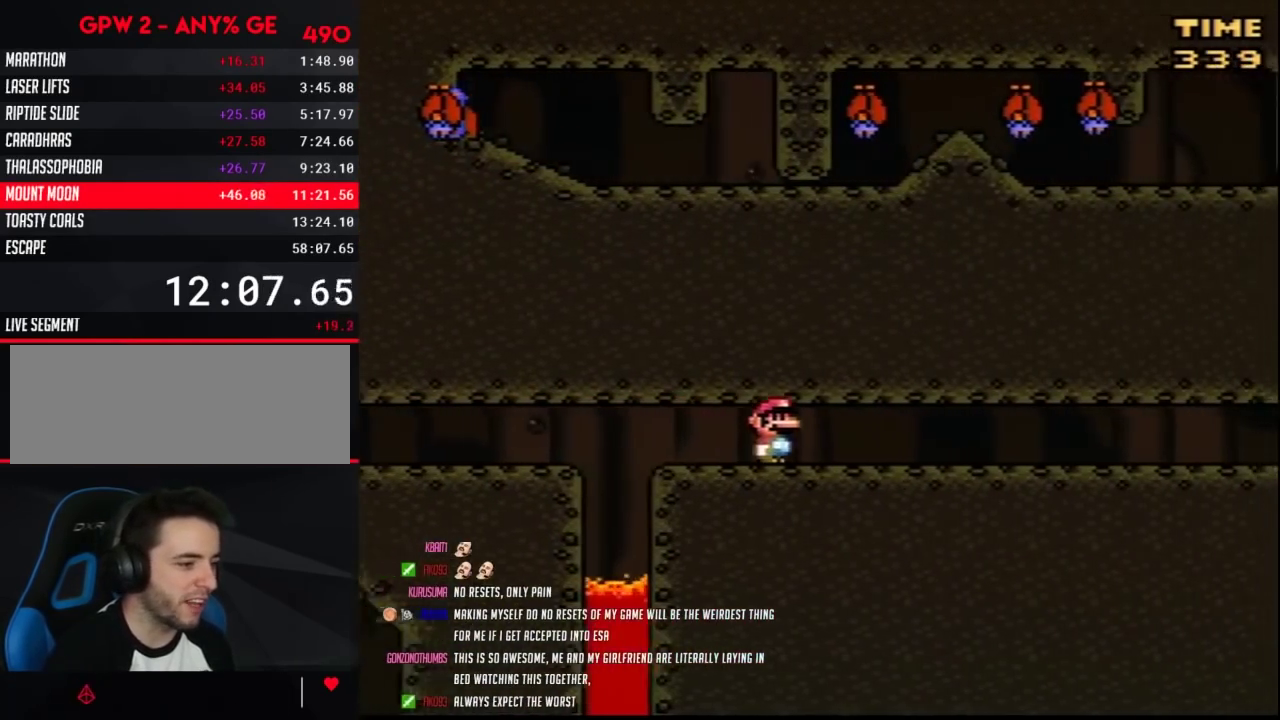
{"buttons": ["A", "Y", "DPAD_RIGHT"], "events": []}
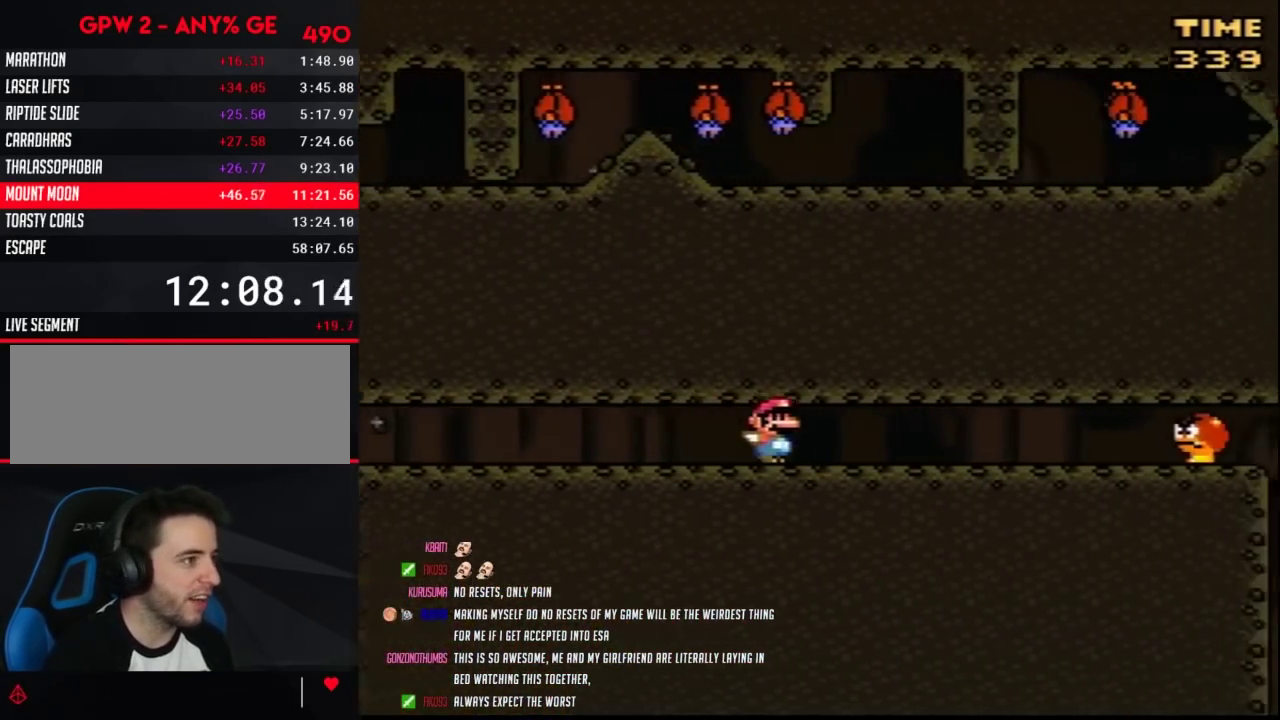
{"buttons": ["A", "Y", "DPAD_LEFT"], "events": [[267, "DPAD_LEFT", "down"], [267, "DPAD_RIGHT", "up"]]}
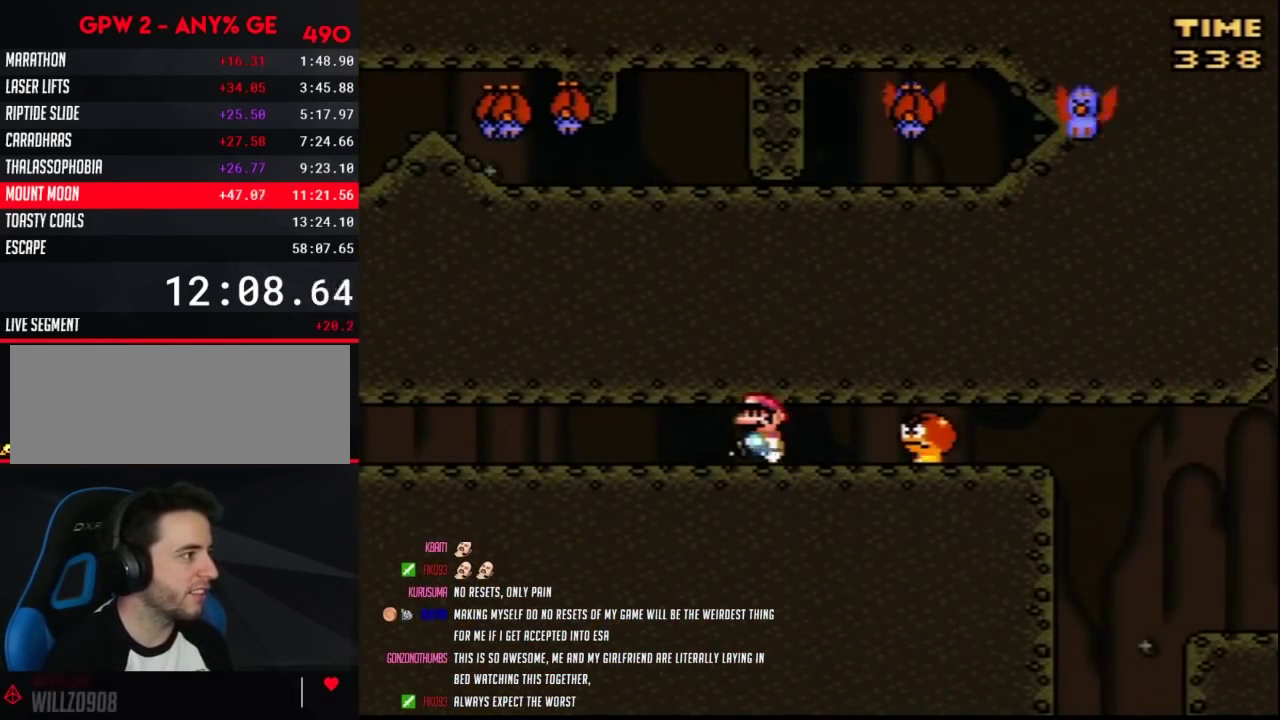
{"buttons": ["A", "Y"], "events": [[267, "DPAD_LEFT", "up"], [367, "DPAD_RIGHT", "down"], [483, "DPAD_RIGHT", "up"]]}
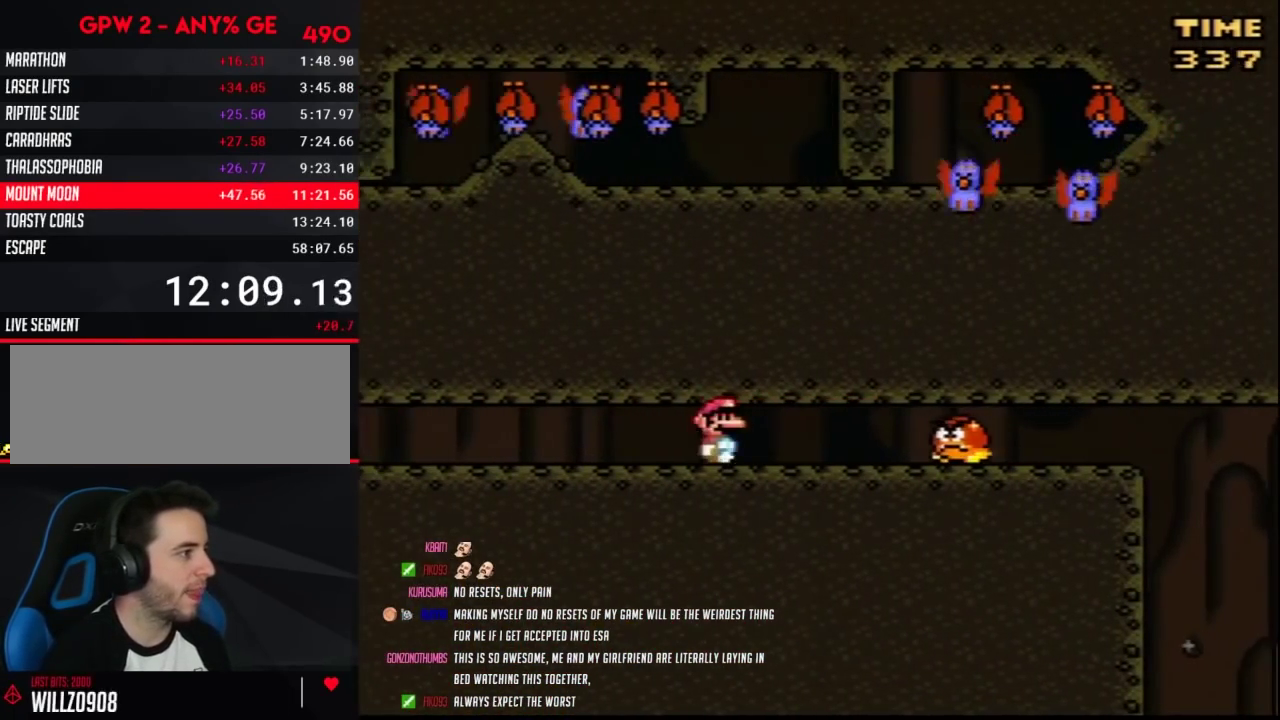
{"buttons": ["A", "Y", "DPAD_RIGHT"], "events": [[117, "DPAD_LEFT", "down"], [233, "DPAD_UP", "down"], [333, "DPAD_LEFT", "up"], [333, "DPAD_UP", "up"], [383, "DPAD_RIGHT", "down"]]}
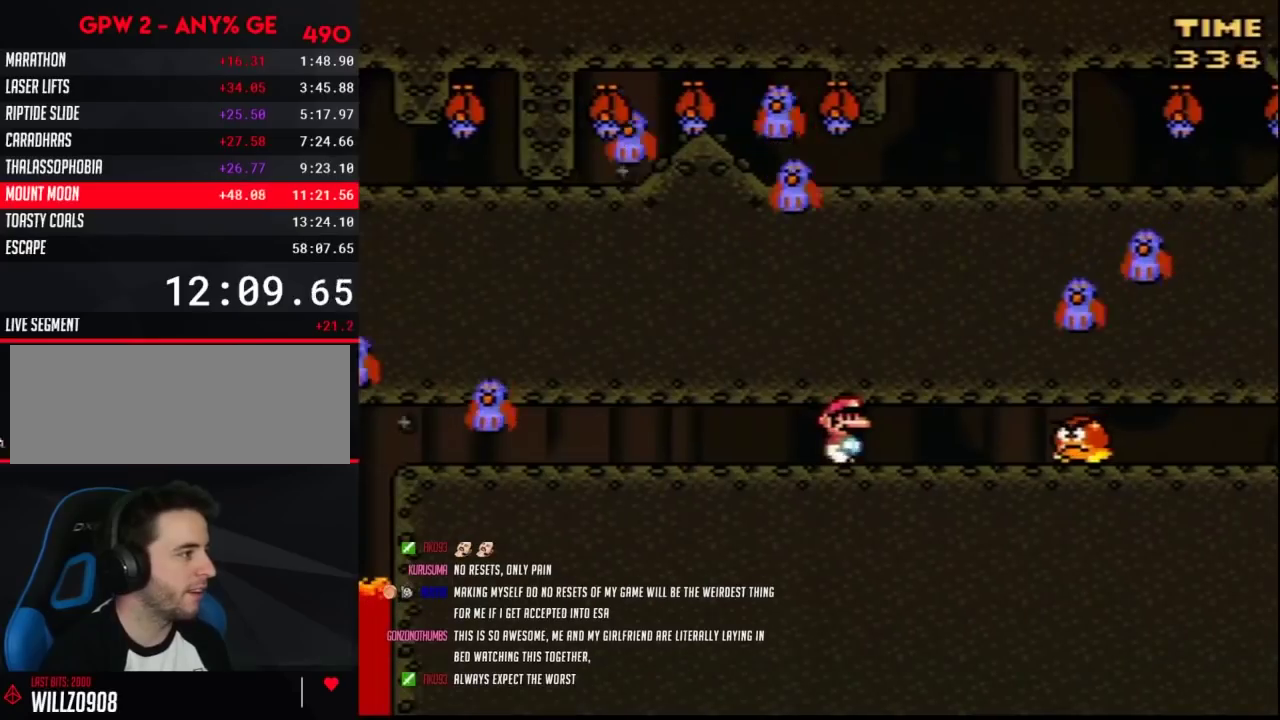
{"buttons": ["A", "Y"], "events": [[17, "DPAD_RIGHT", "up"], [167, "DPAD_LEFT", "down"], [450, "DPAD_LEFT", "up"]]}
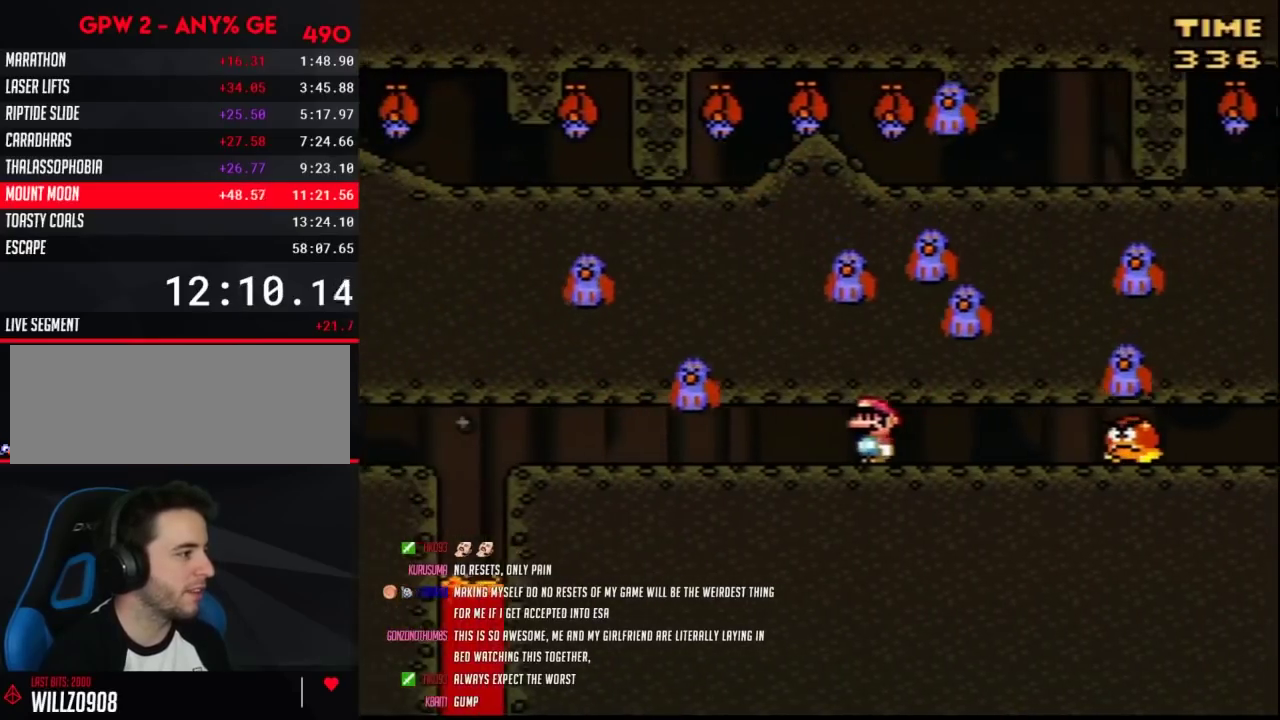
{"buttons": ["A", "Y"], "events": [[367, "DPAD_LEFT", "down"], [450, "DPAD_LEFT", "up"]]}
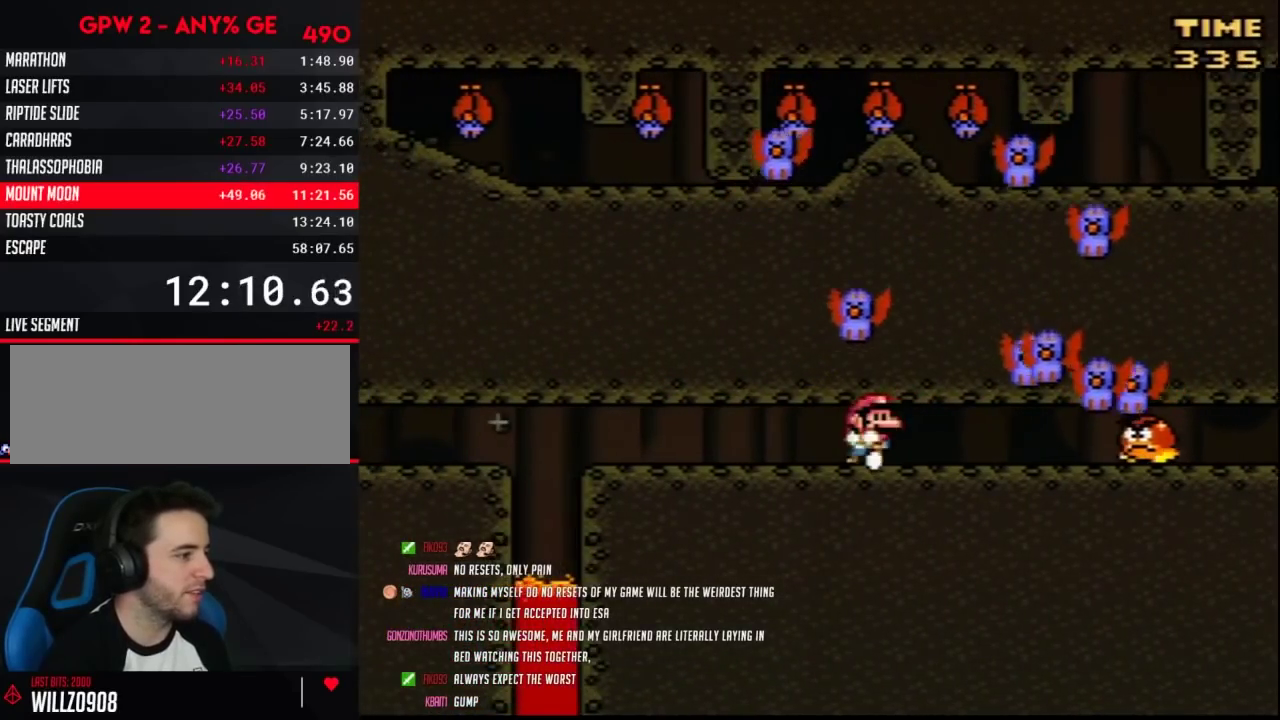
{"buttons": ["A", "Y"], "events": [[17, "DPAD_RIGHT", "down"], [267, "DPAD_RIGHT", "up"], [367, "DPAD_LEFT", "down"], [483, "DPAD_LEFT", "up"]]}
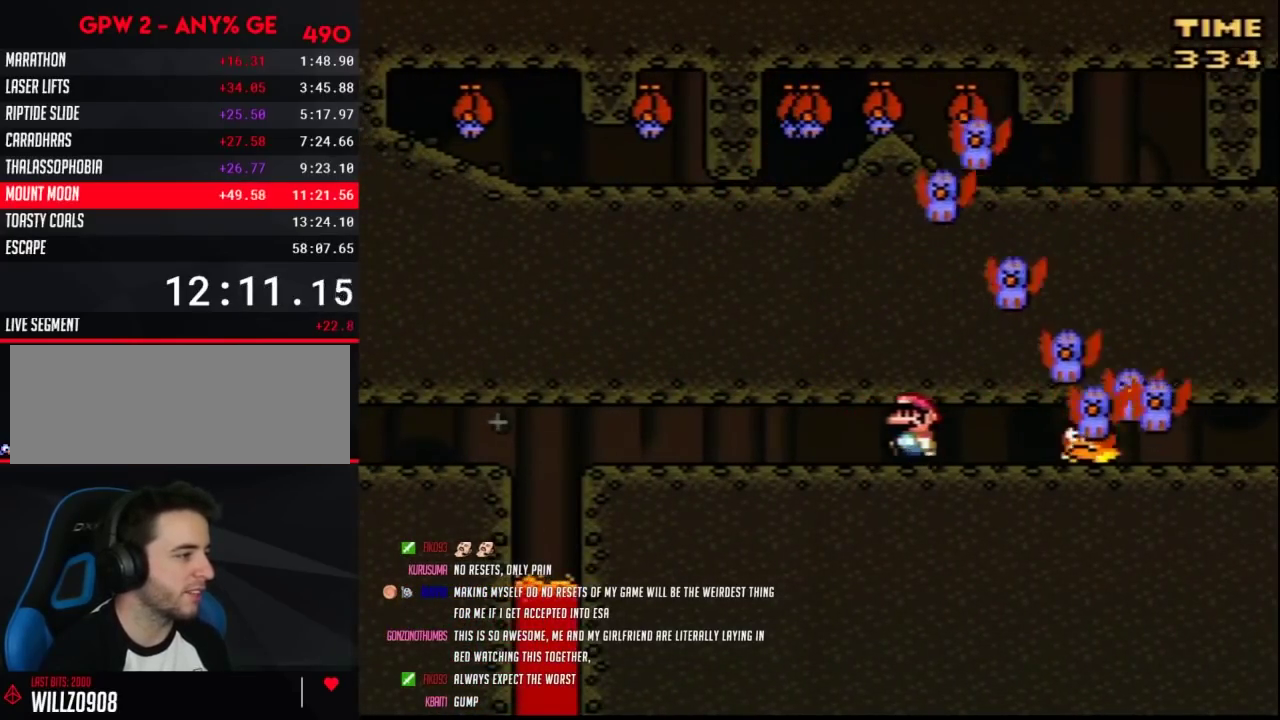
{"buttons": ["A", "Y"], "events": [[267, "DPAD_LEFT", "down"], [400, "DPAD_LEFT", "up"]]}
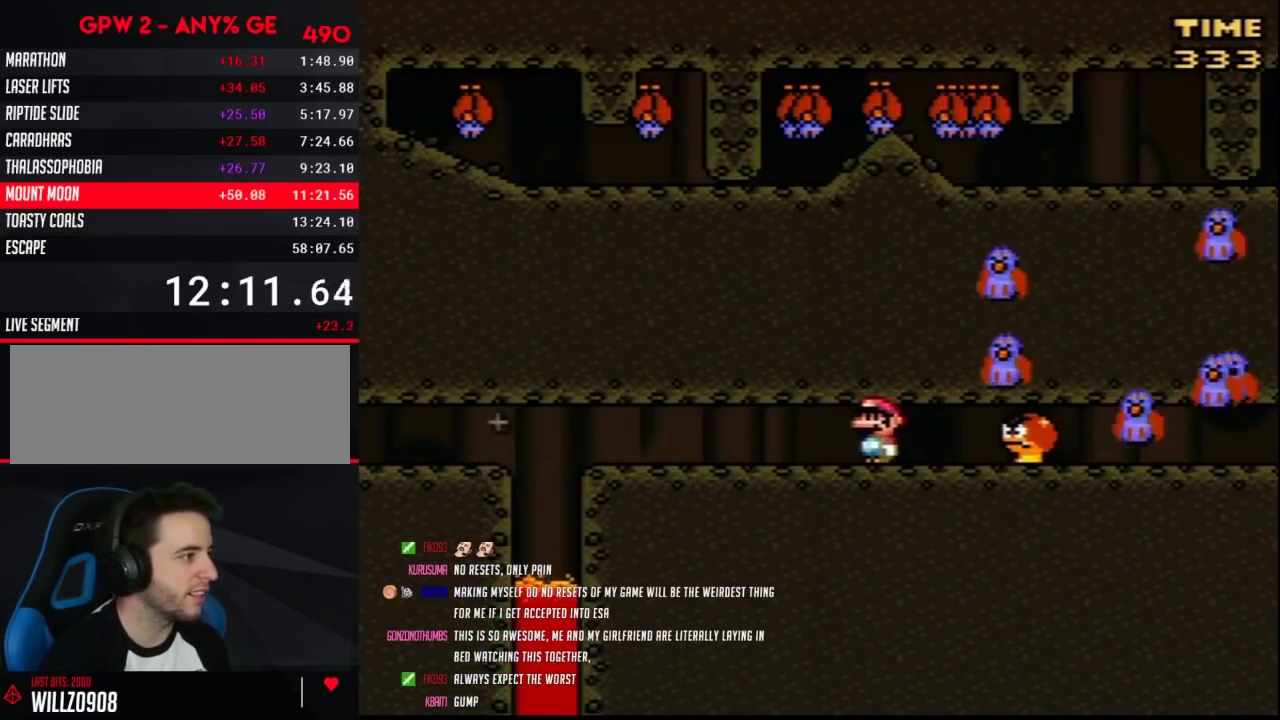
{"buttons": ["A", "Y", "DPAD_LEFT"], "events": [[117, "DPAD_LEFT", "down"], [233, "DPAD_LEFT", "up"], [450, "DPAD_LEFT", "down"]]}
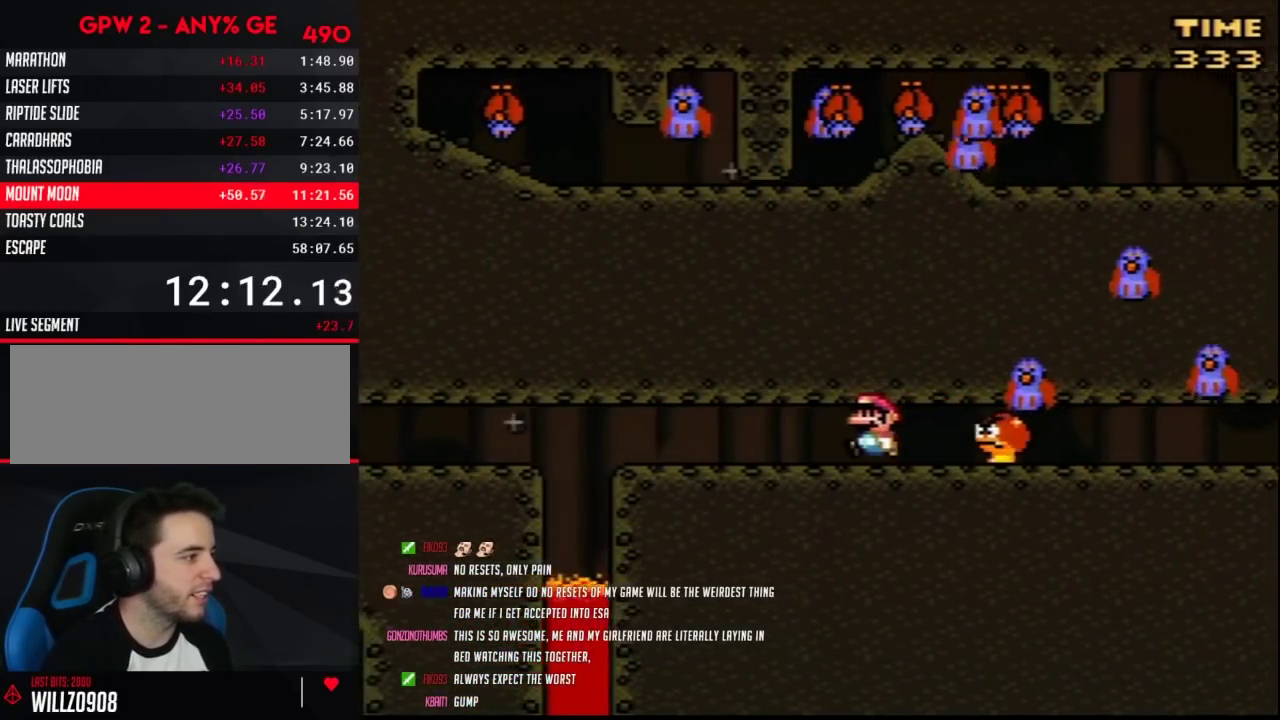
{"buttons": ["A", "Y"], "events": [[83, "DPAD_LEFT", "up"], [300, "DPAD_LEFT", "down"], [483, "DPAD_LEFT", "up"]]}
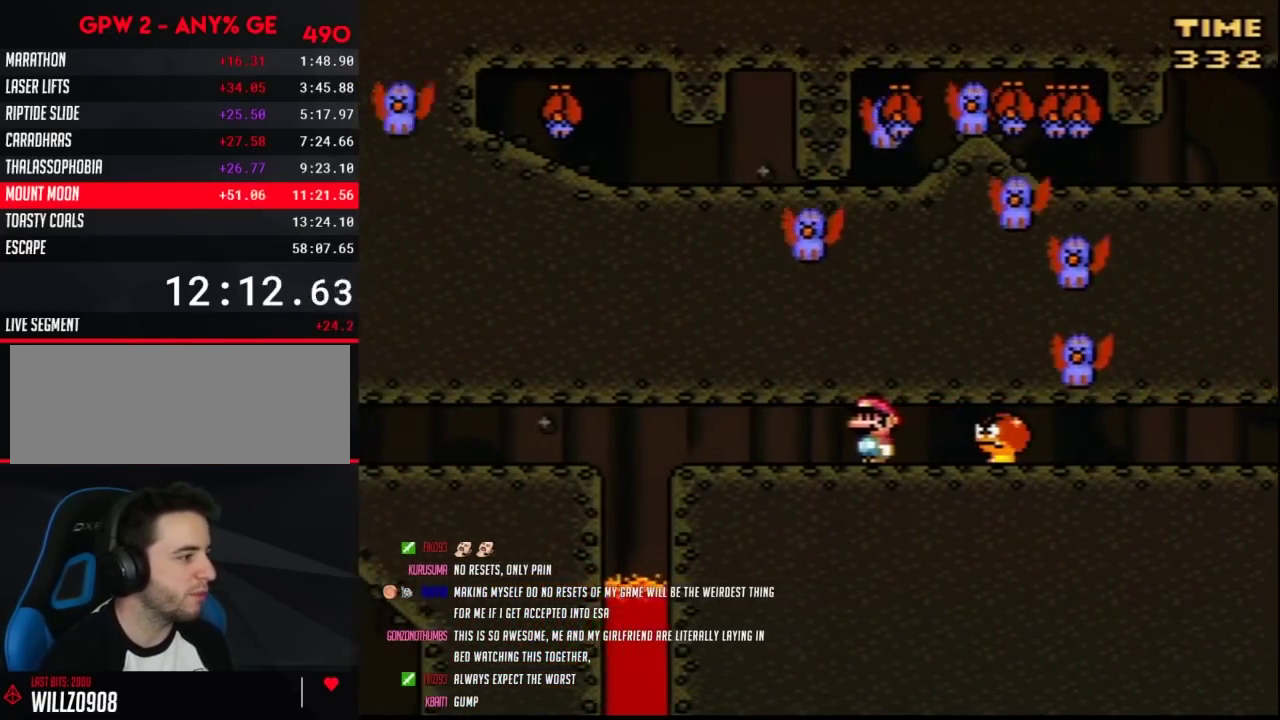
{"buttons": ["A", "Y"], "events": [[300, "DPAD_LEFT", "down"], [417, "DPAD_LEFT", "up"]]}
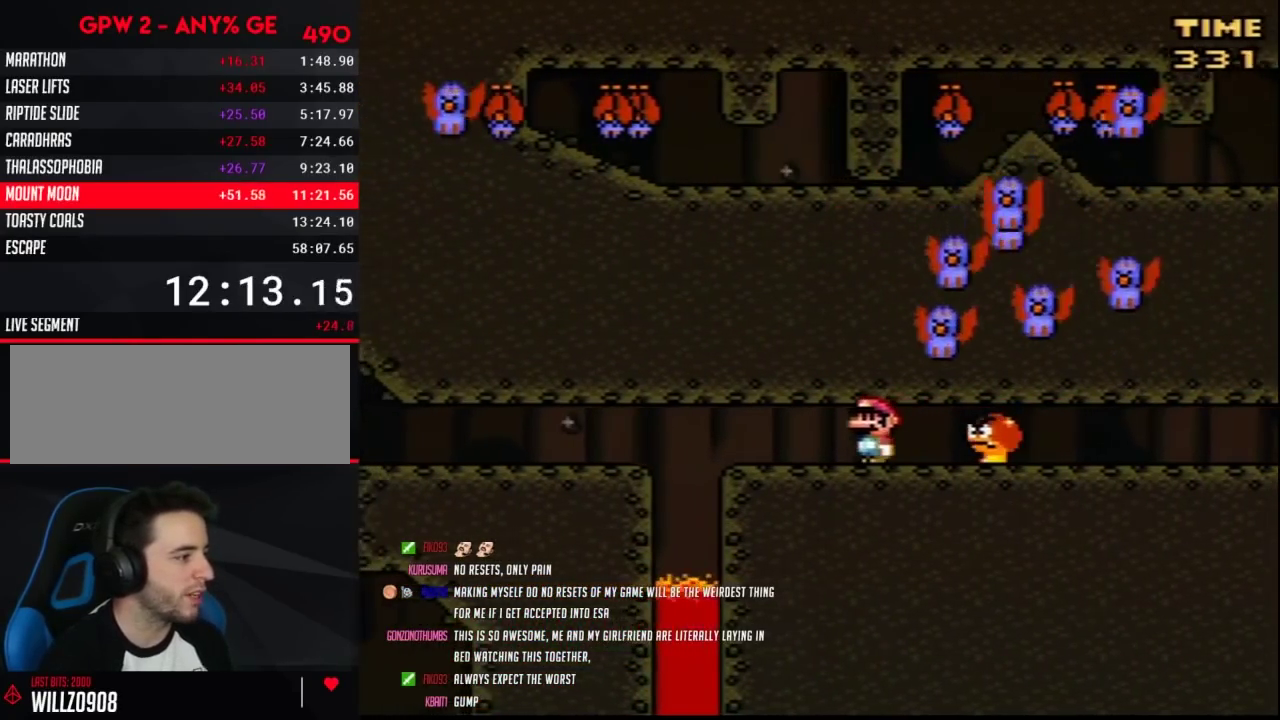
{"buttons": ["A", "Y", "DPAD_LEFT"], "events": [[150, "DPAD_LEFT", "down"]]}
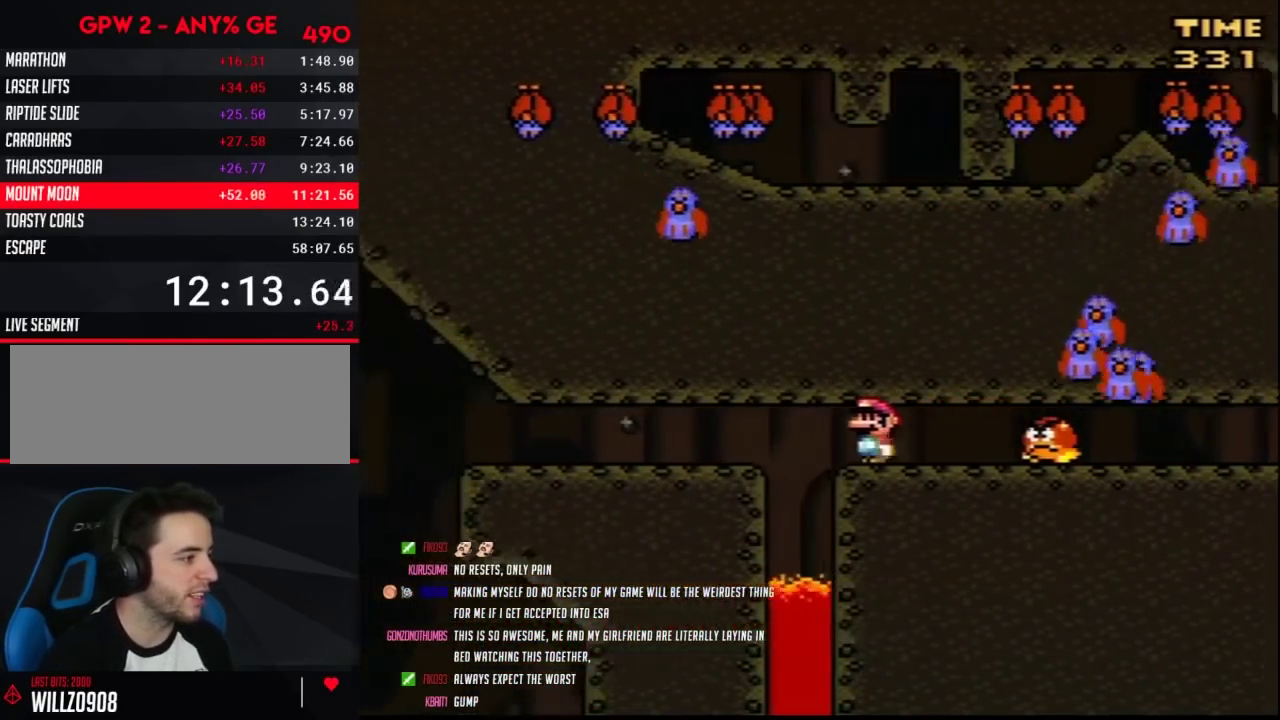
{"buttons": ["A", "Y", "DPAD_RIGHT"], "events": [[333, "DPAD_UP", "down"], [367, "DPAD_LEFT", "up"], [400, "DPAD_UP", "up"], [450, "DPAD_RIGHT", "down"]]}
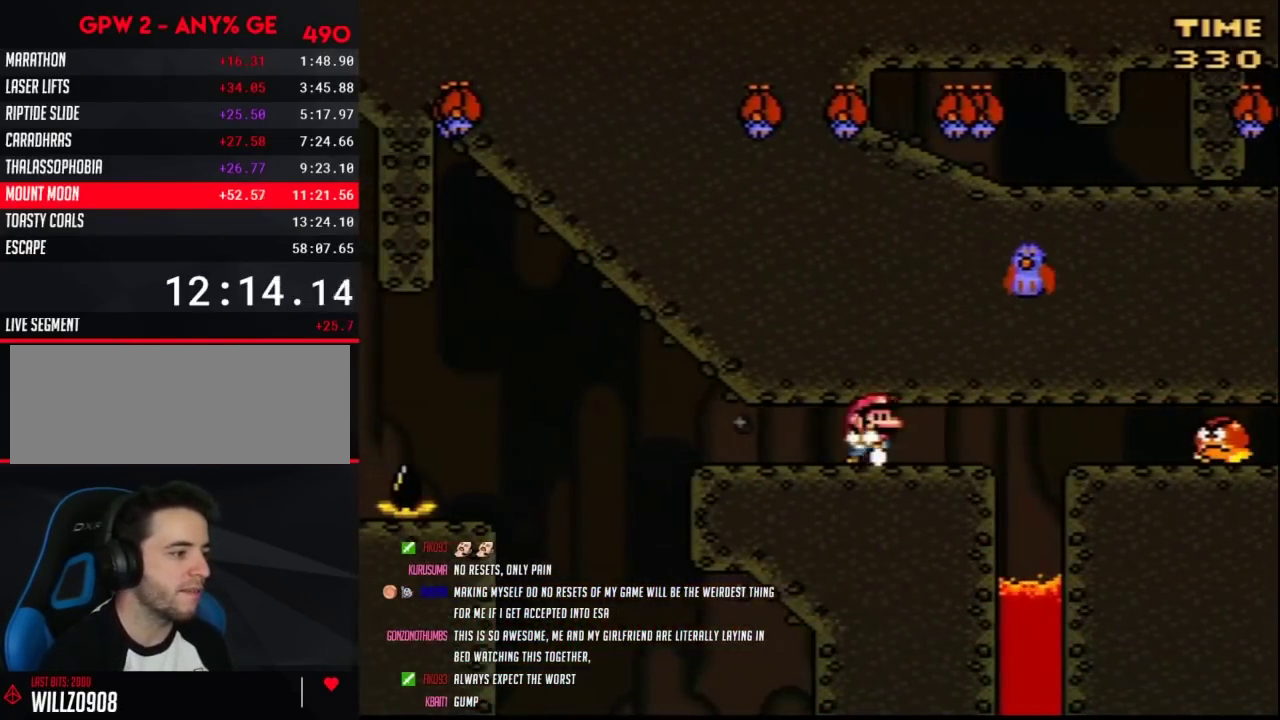
{"buttons": ["A", "Y"], "events": [[83, "DPAD_RIGHT", "up"]]}